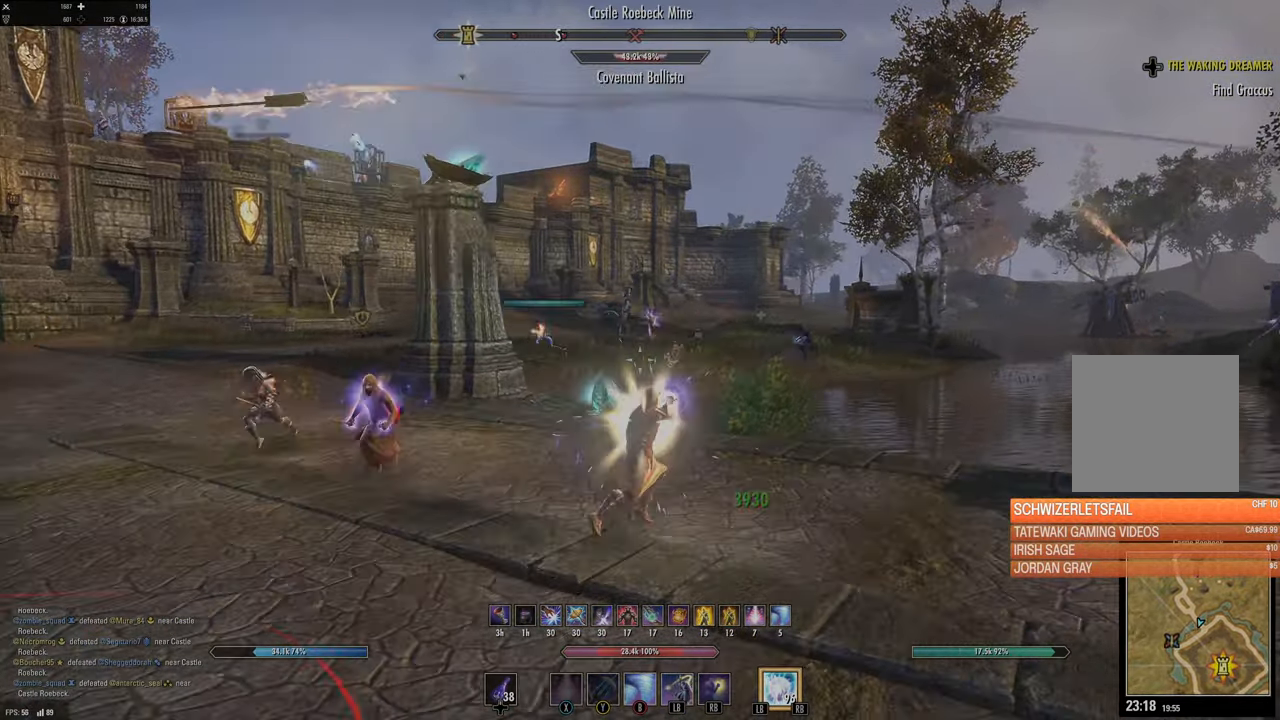
Gameplay with a controller (Xbox layout); each line is a JSON object with the inputs held at the frame after it. "events" lists button and stick changes between this image and that frame as [ms after this image, input, new state], when the widget could be followed in between.
{"buttons": [], "left_stick": "up", "right_stick": "center", "events": [[67, "right_stick", "right"], [183, "left_stick", "up"], [250, "right_stick", "center"], [367, "A", "down"], [500, "A", "up"]]}
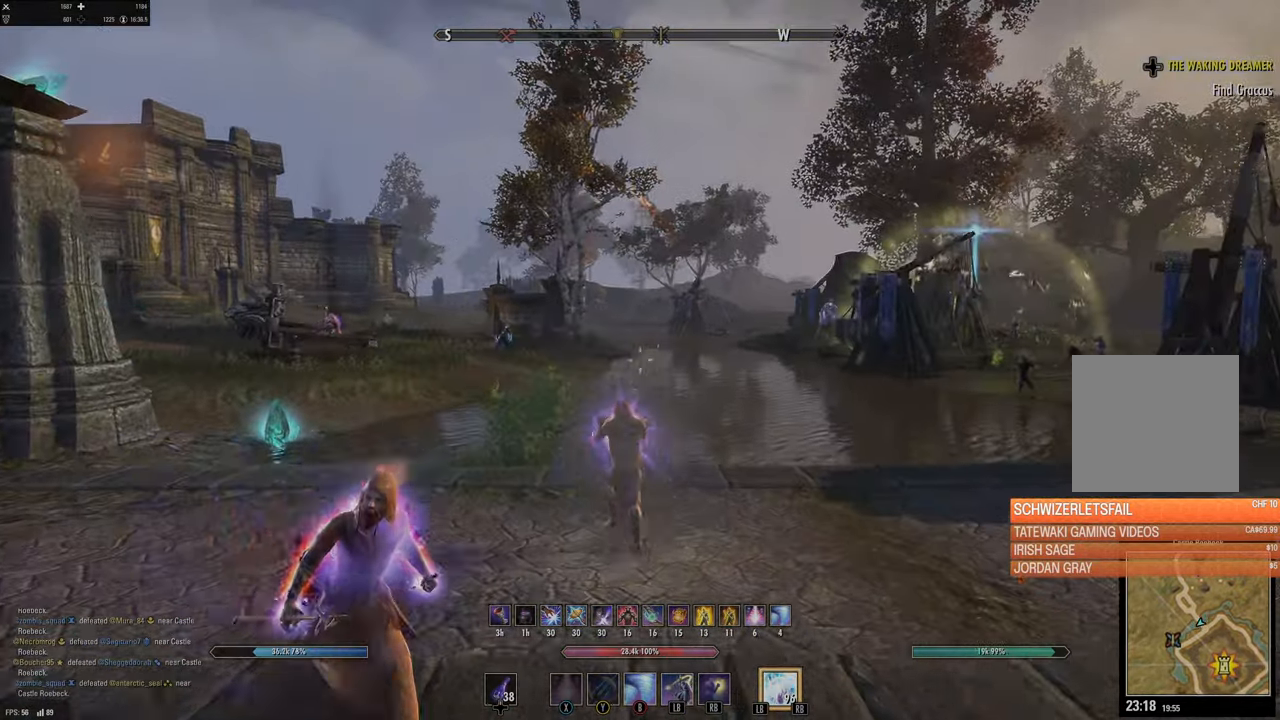
{"buttons": [], "left_stick": "up", "right_stick": "center", "events": [[267, "L2", "down"], [433, "L2", "up"]]}
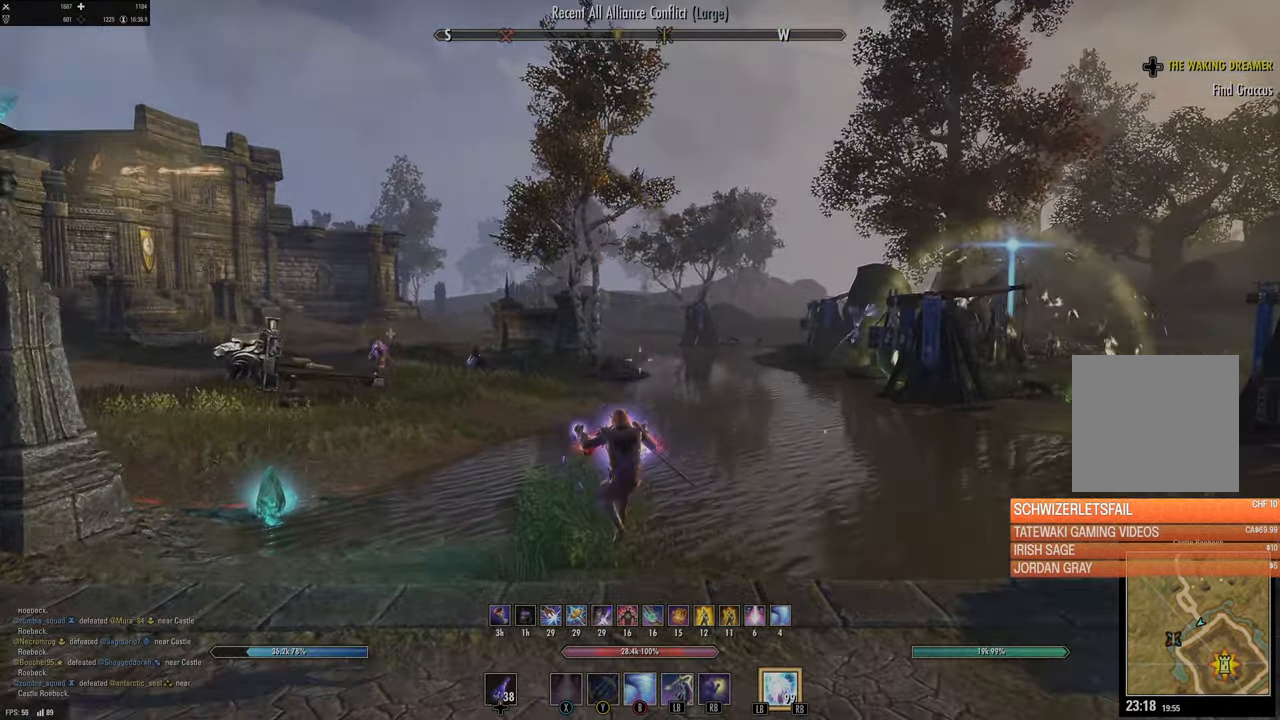
{"buttons": [], "left_stick": "up", "right_stick": "center", "events": [[317, "A", "down"], [433, "A", "up"]]}
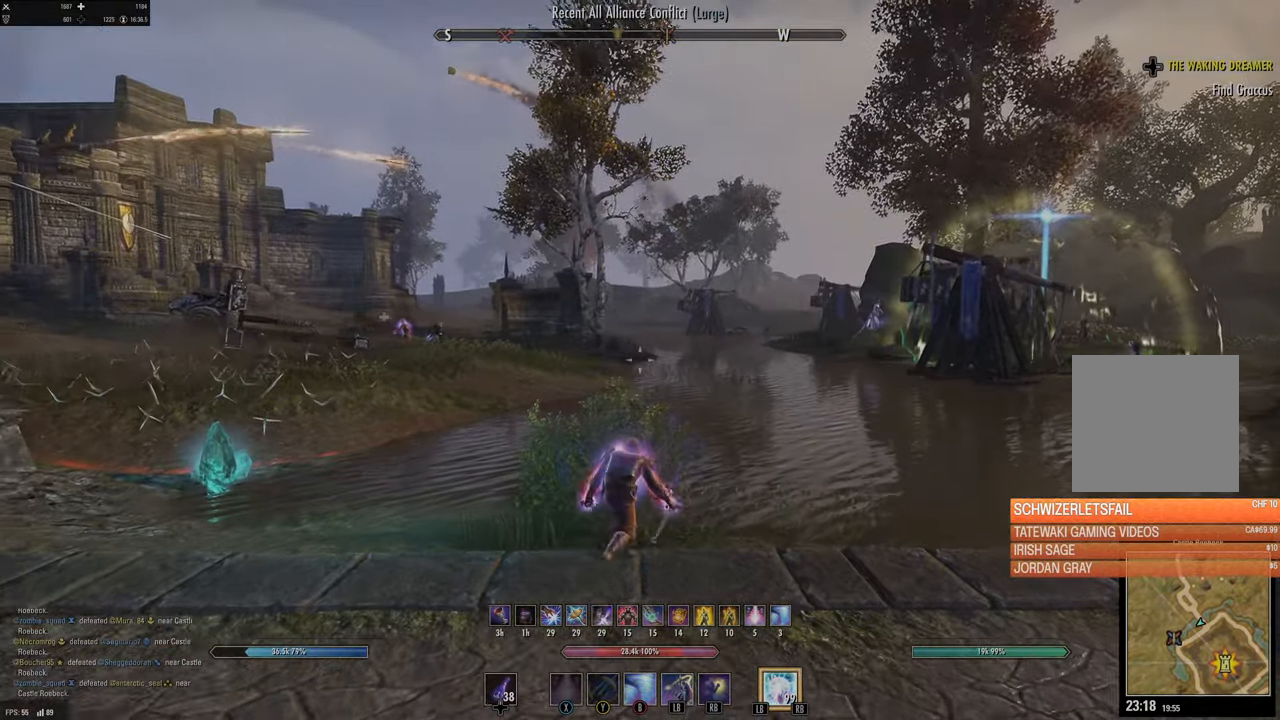
{"buttons": [], "left_stick": "right", "right_stick": "up-left", "events": [[283, "right_stick", "left"], [317, "left_stick", "up-right"], [417, "right_stick", "up-left"], [467, "left_stick", "right"]]}
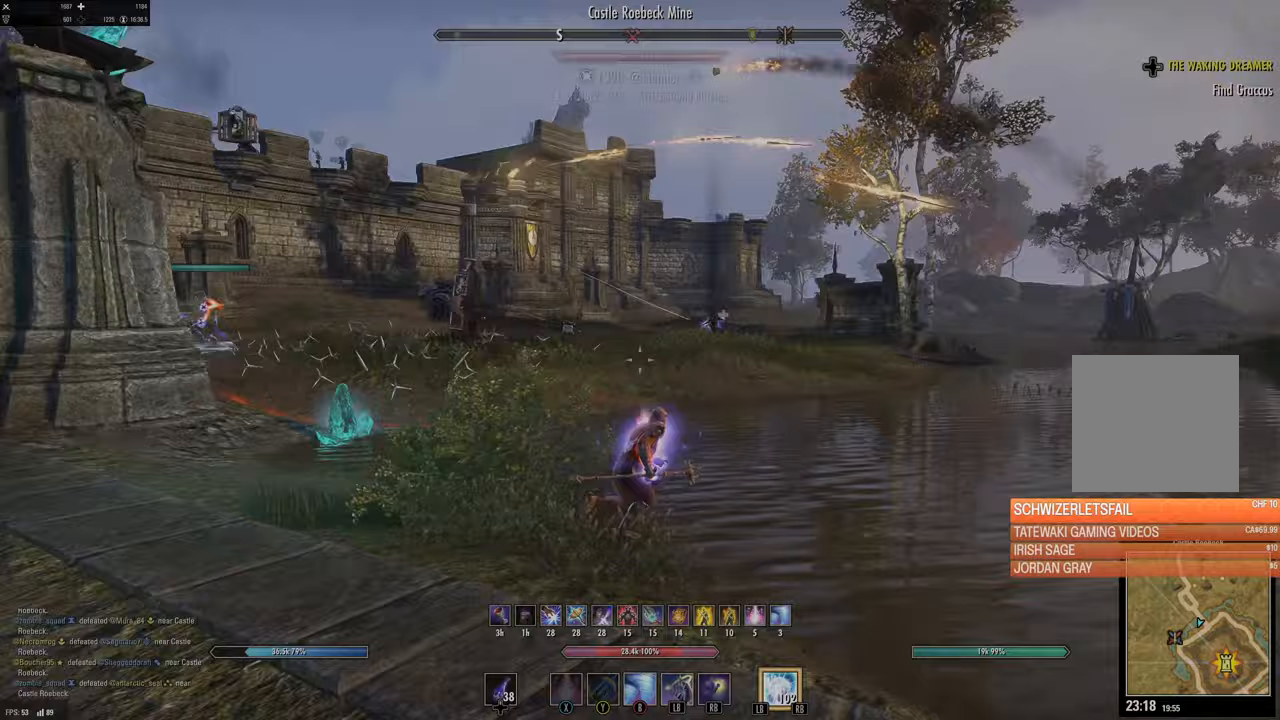
{"buttons": [], "left_stick": "right", "right_stick": "center", "events": [[117, "right_stick", "center"]]}
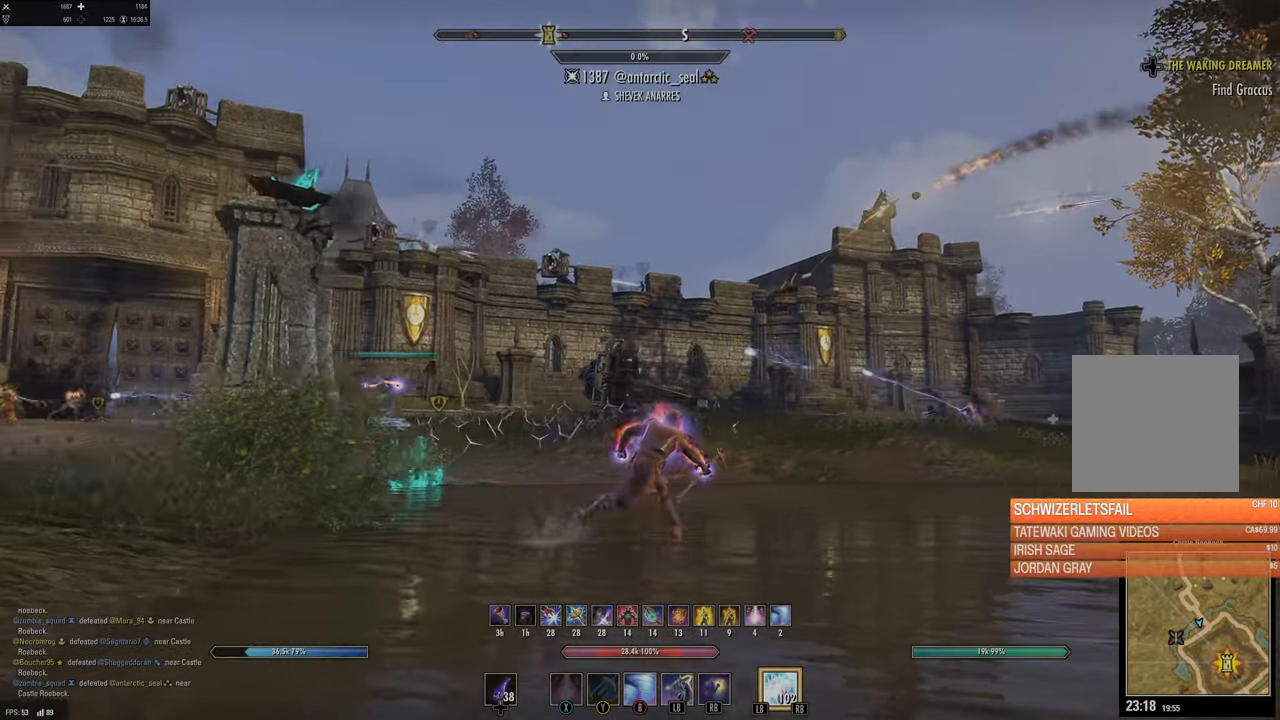
{"buttons": [], "left_stick": "up-right", "right_stick": "center", "events": [[167, "left_stick", "up-right"], [267, "right_stick", "left"], [333, "right_stick", "up-left"], [467, "right_stick", "center"]]}
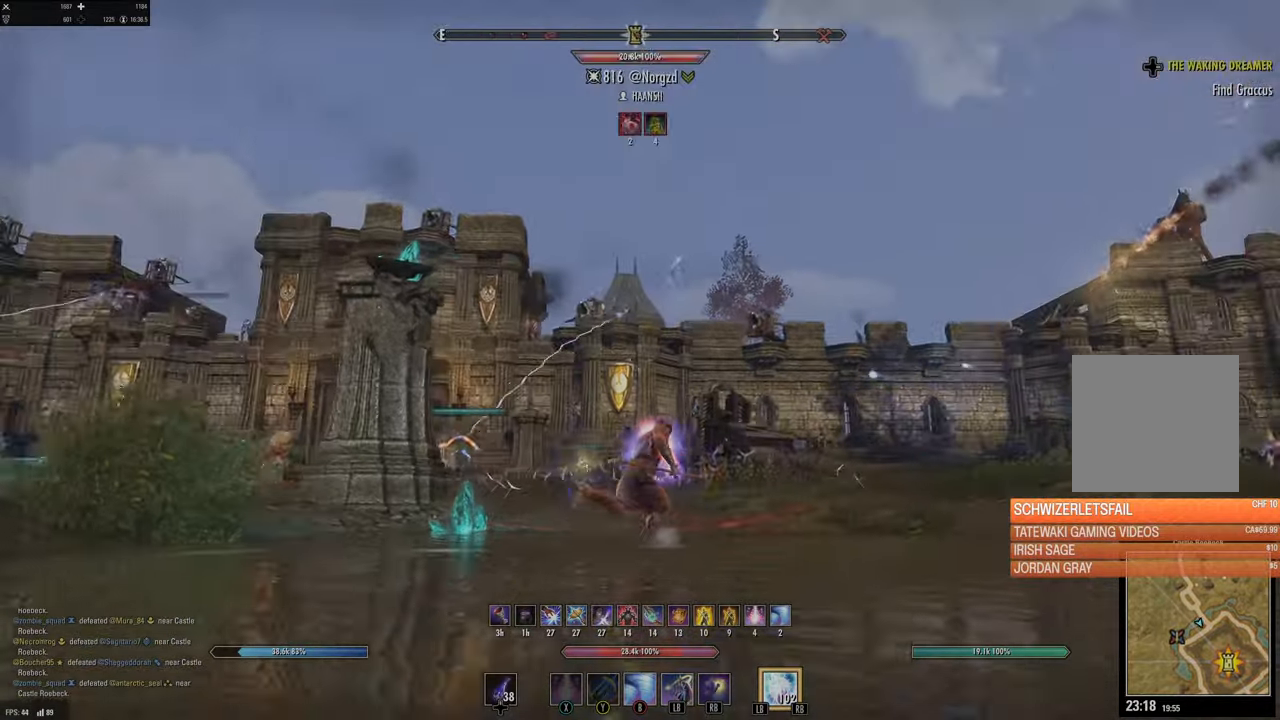
{"buttons": [], "left_stick": "up-right", "right_stick": "center", "events": []}
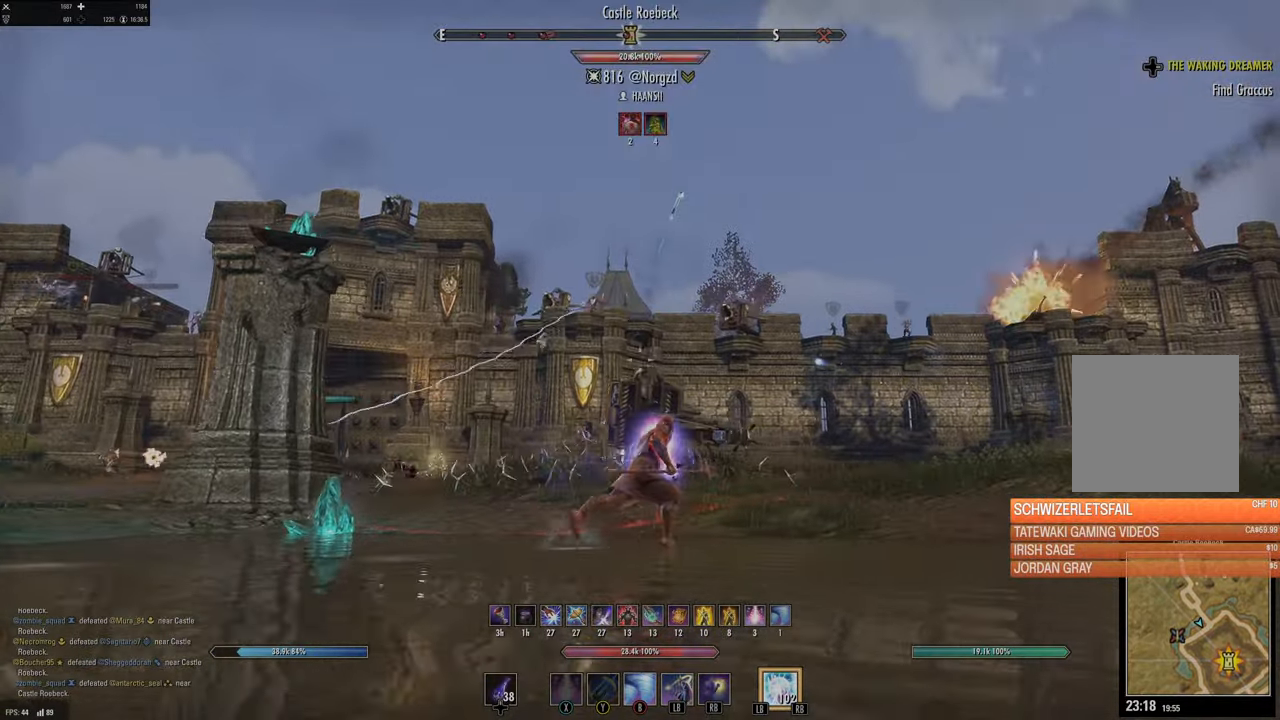
{"buttons": [], "left_stick": "up-right", "right_stick": "up-left", "events": [[133, "right_stick", "up-left"], [300, "right_stick", "center"], [467, "right_stick", "up-left"]]}
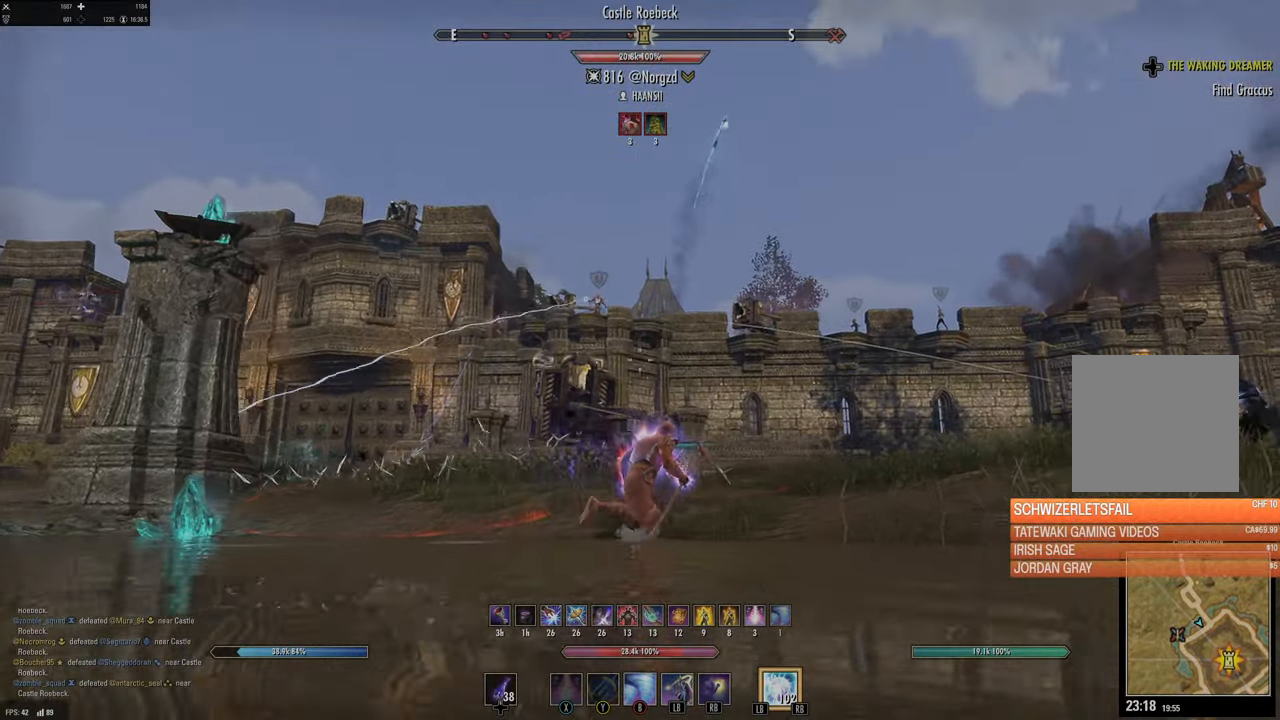
{"buttons": [], "left_stick": "up-right", "right_stick": "center", "events": [[117, "right_stick", "center"], [283, "right_stick", "left"], [417, "right_stick", "center"]]}
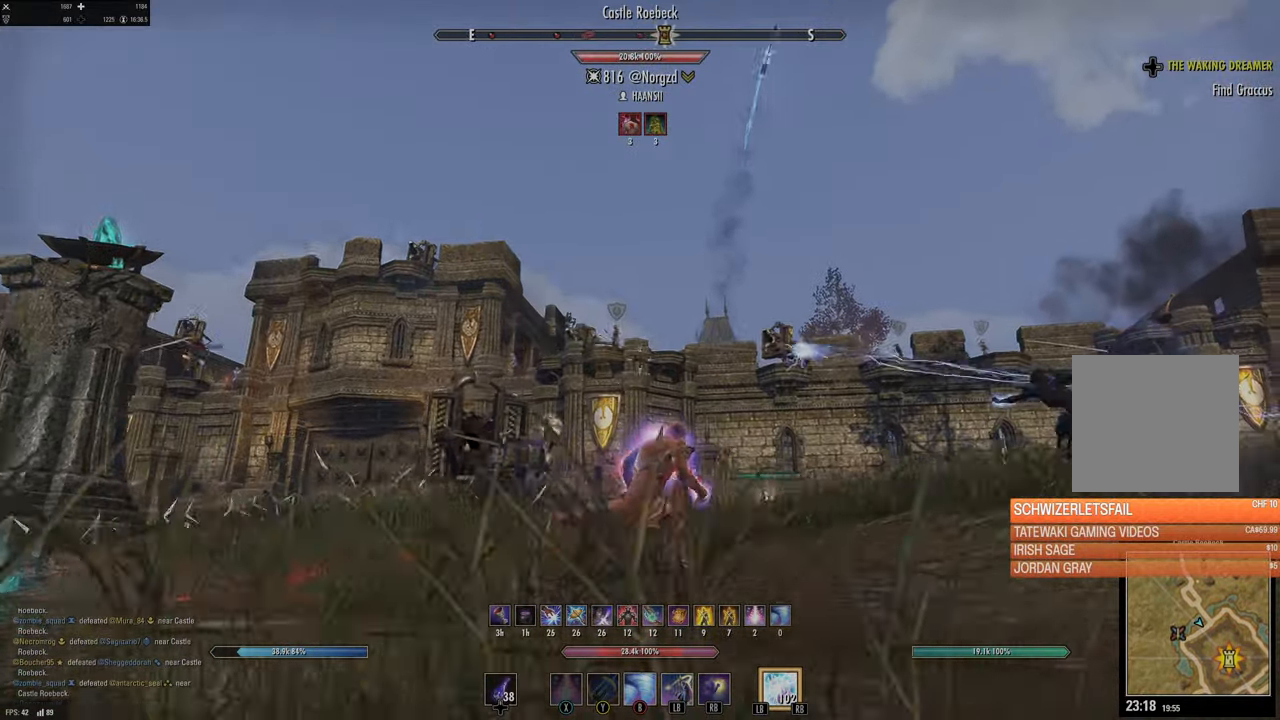
{"buttons": [], "left_stick": "up-right", "right_stick": "center", "events": [[67, "right_stick", "up-left"], [200, "right_stick", "center"]]}
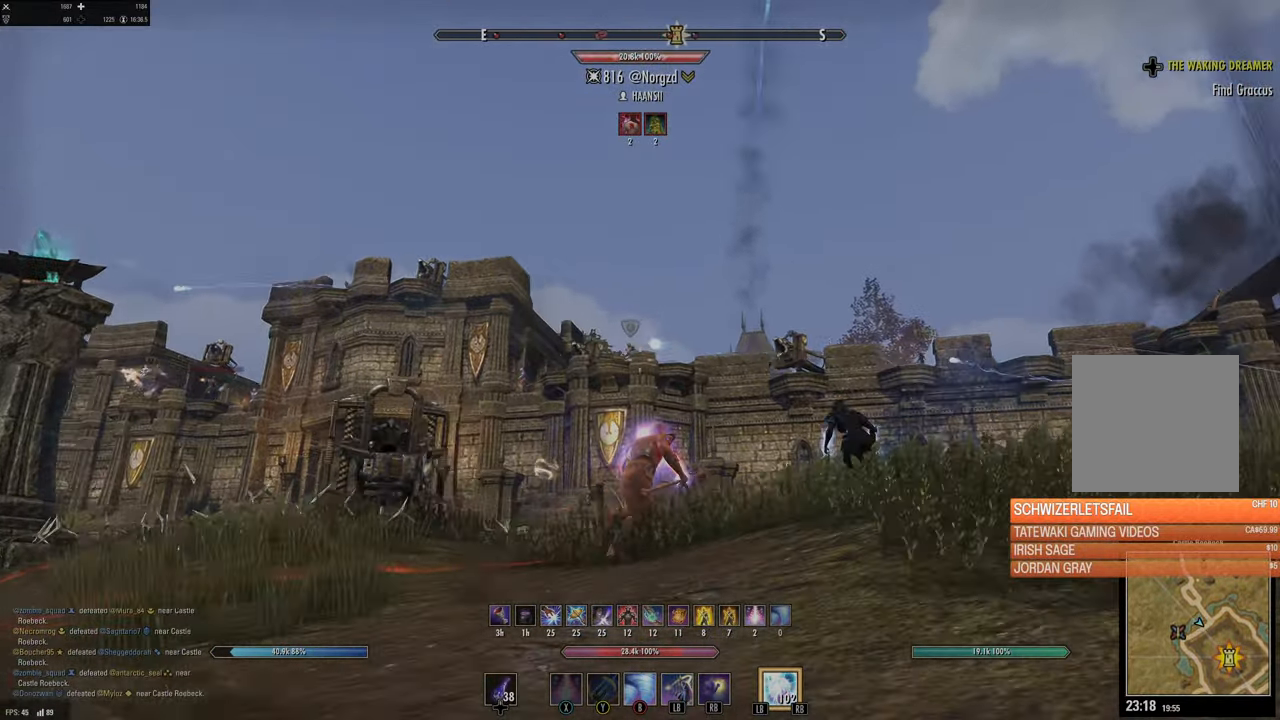
{"buttons": [], "left_stick": "up-right", "right_stick": "center", "events": [[67, "left_stick", "up"], [300, "right_stick", "left"], [350, "left_stick", "up-right"], [433, "right_stick", "center"]]}
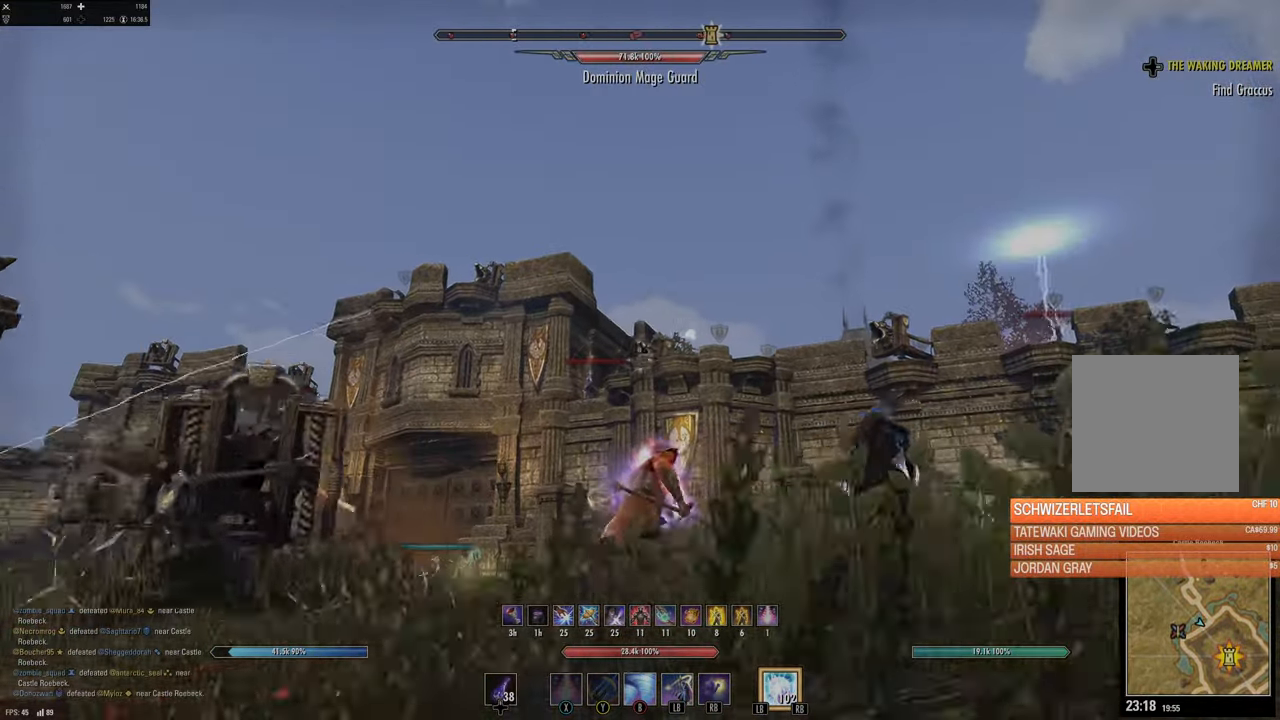
{"buttons": [], "left_stick": "right", "right_stick": "center", "events": [[133, "right_stick", "down"], [183, "left_stick", "right"], [267, "right_stick", "center"]]}
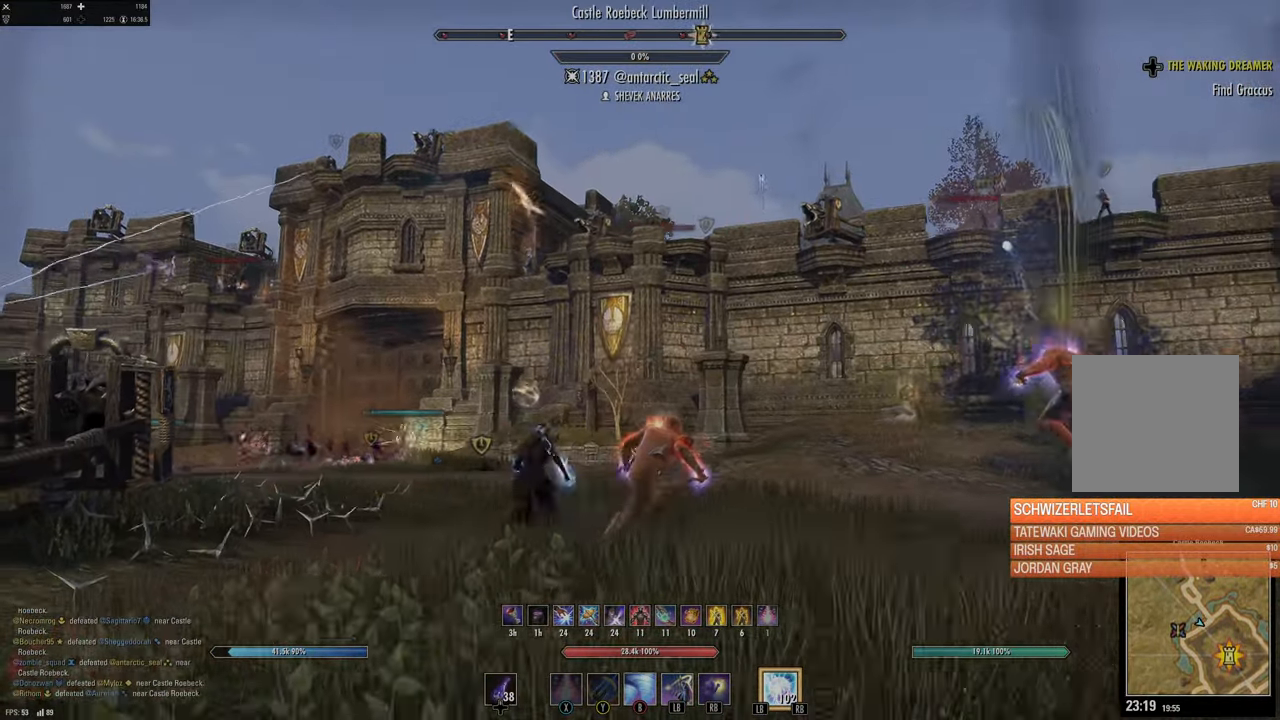
{"buttons": [], "left_stick": "up-right", "right_stick": "up-right", "events": [[433, "left_stick", "up-right"], [433, "right_stick", "up-right"]]}
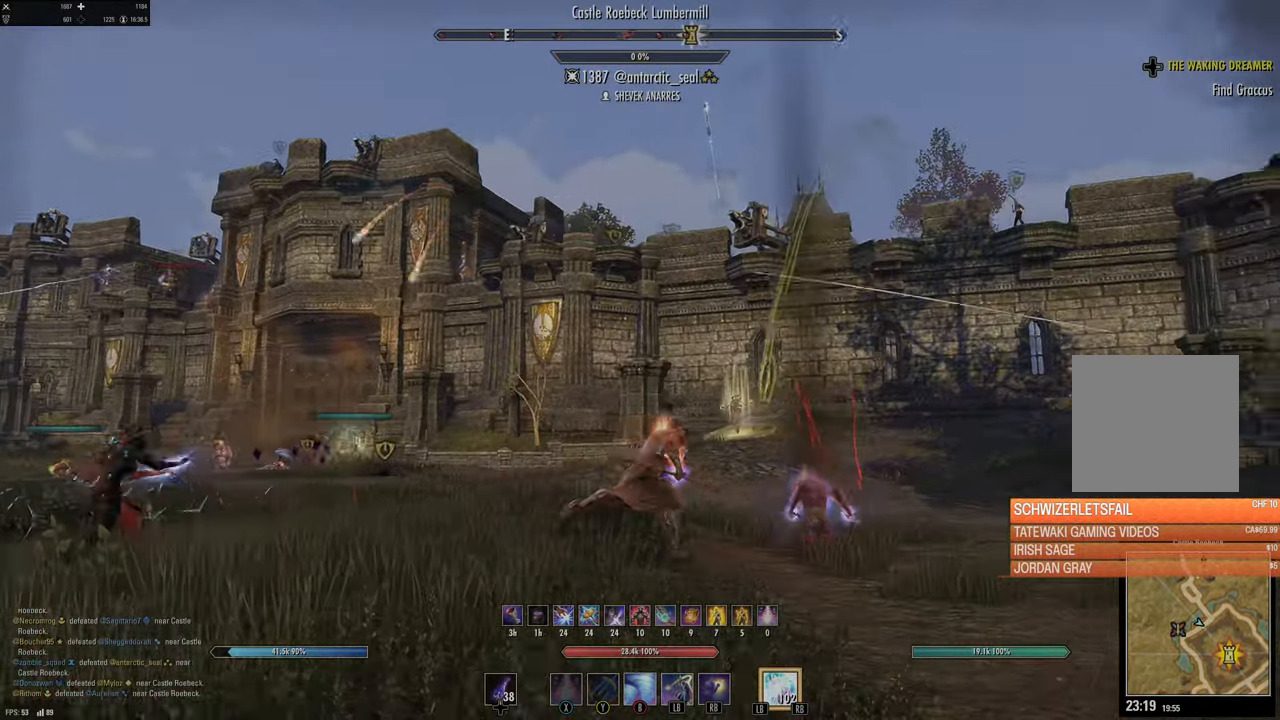
{"buttons": [], "left_stick": "down-right", "right_stick": "center", "events": [[50, "left_stick", "up"], [117, "right_stick", "center"], [350, "right_stick", "left"], [433, "left_stick", "down-right"], [467, "right_stick", "center"]]}
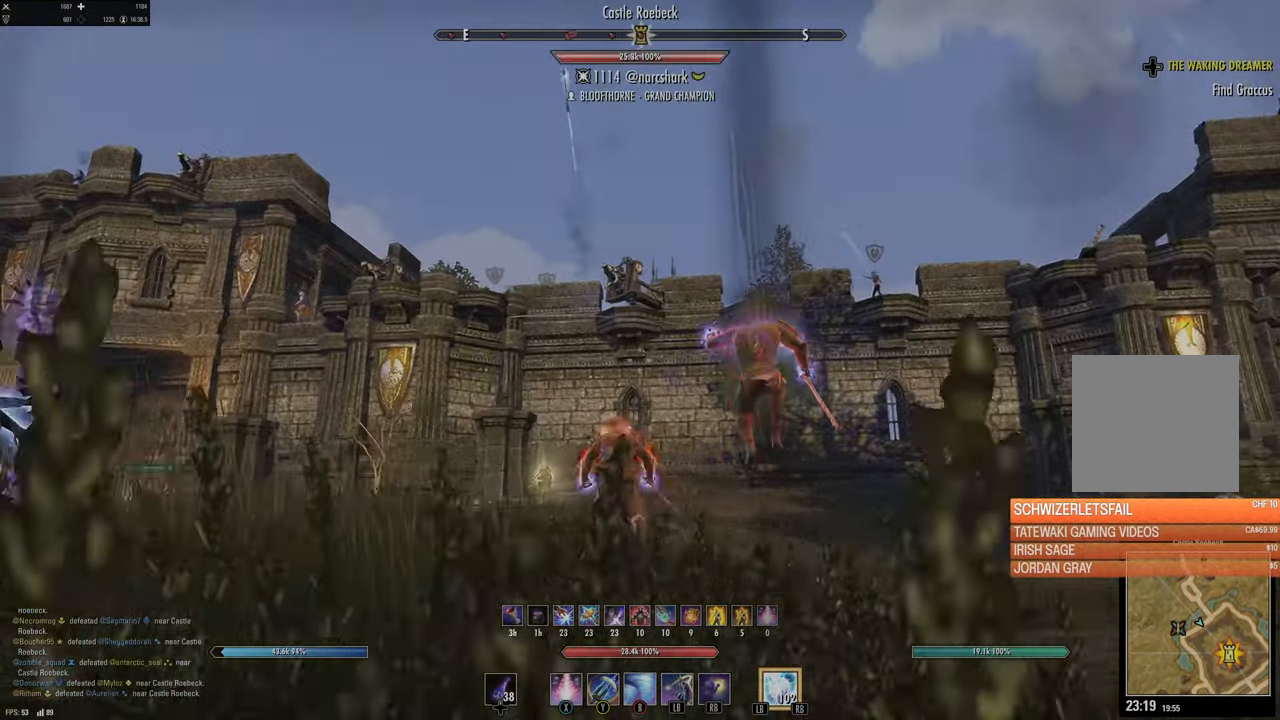
{"buttons": [], "left_stick": "right", "right_stick": "up-right", "events": [[483, "right_stick", "up-right"], [500, "left_stick", "right"]]}
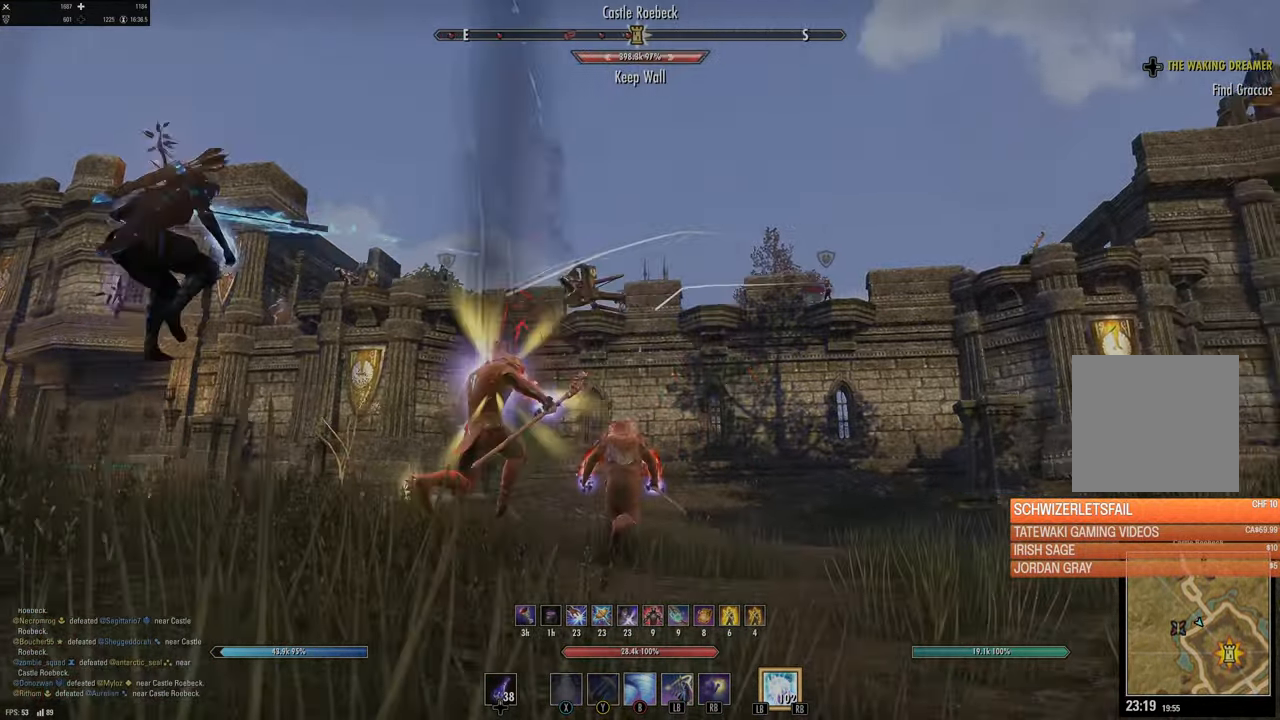
{"buttons": [], "left_stick": "up-right", "right_stick": "up-right", "events": [[133, "right_stick", "center"], [317, "left_stick", "up-right"], [400, "right_stick", "up-right"]]}
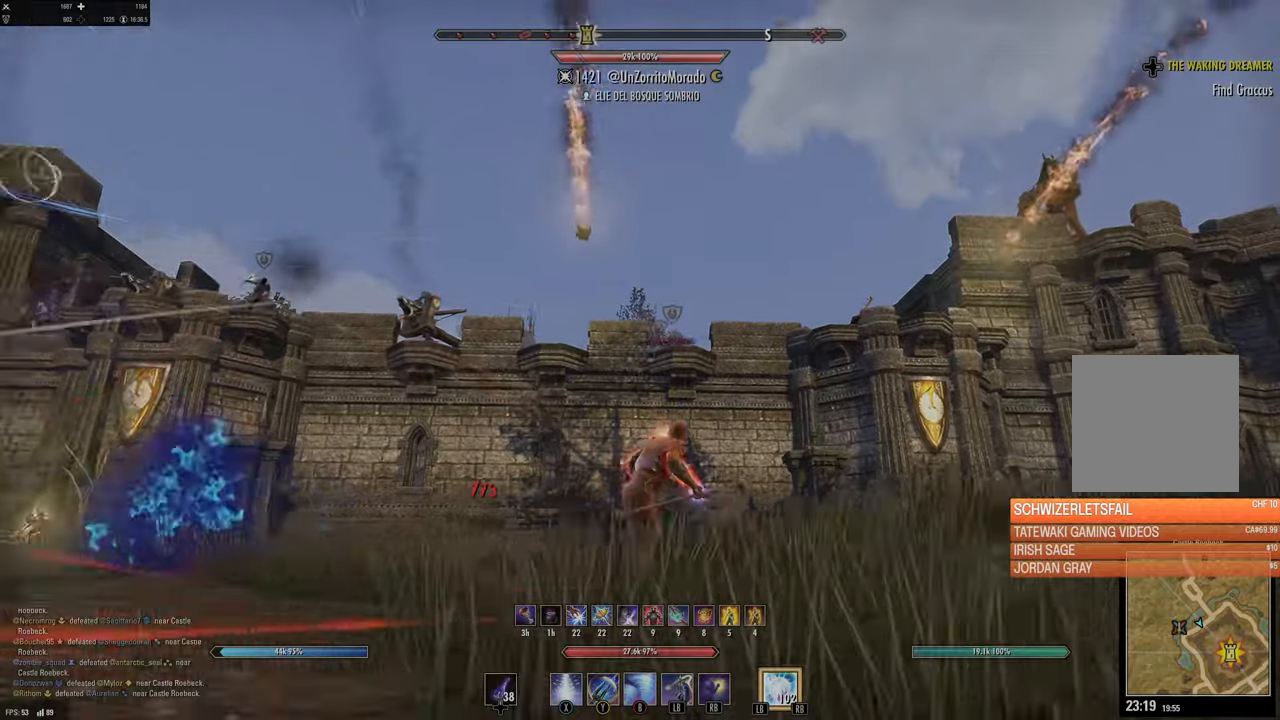
{"buttons": [], "left_stick": "right", "right_stick": "center", "events": [[16, "right_stick", "center"], [400, "left_stick", "right"], [416, "B", "down"], [483, "B", "up"]]}
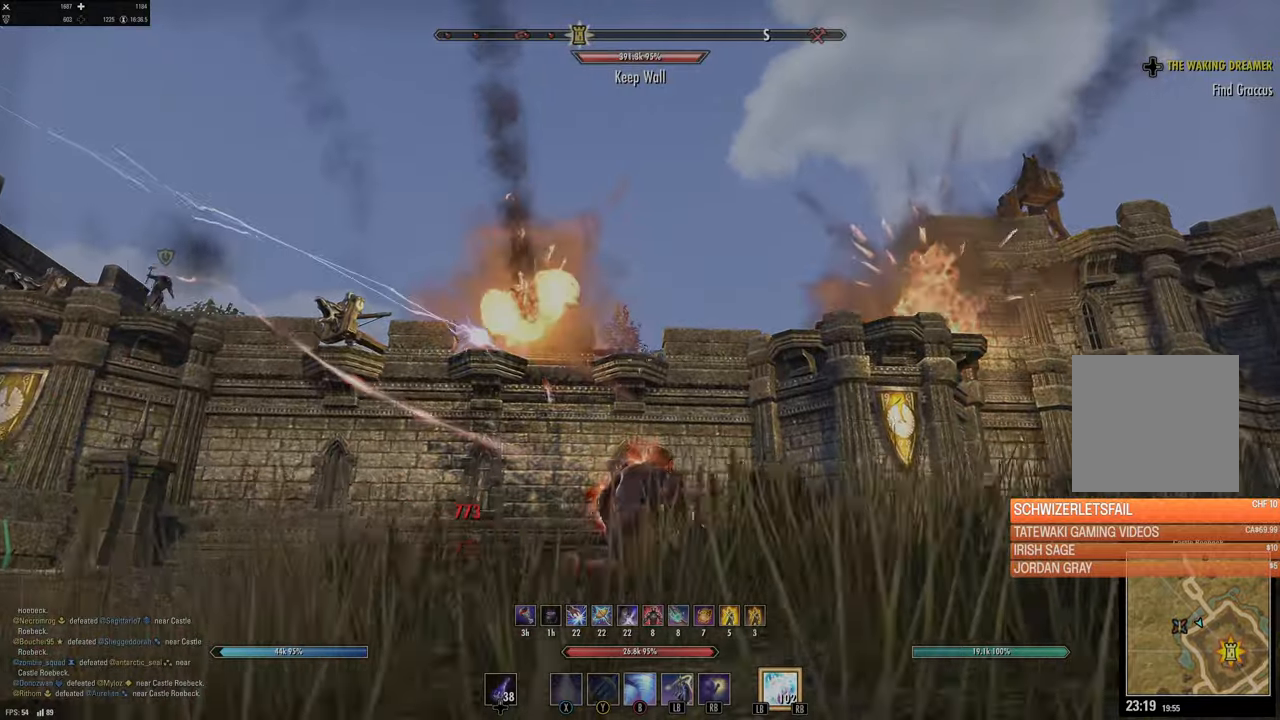
{"buttons": [], "left_stick": "right", "right_stick": "center", "events": [[100, "right_stick", "down-right"], [250, "L2", "down"], [383, "right_stick", "center"], [433, "L2", "up"]]}
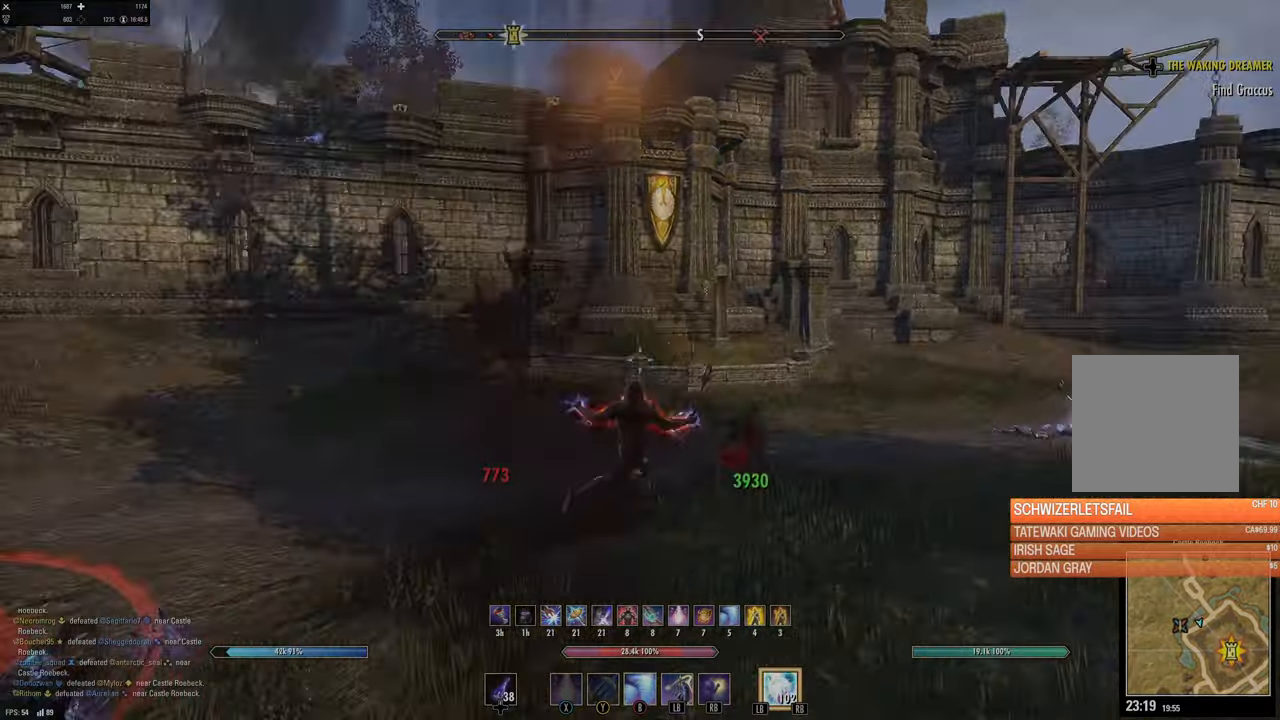
{"buttons": ["DPAD_LEFT"], "left_stick": "up-right", "right_stick": "center", "events": [[83, "right_stick", "right"], [133, "left_stick", "up-right"], [266, "right_stick", "center"], [433, "DPAD_LEFT", "down"]]}
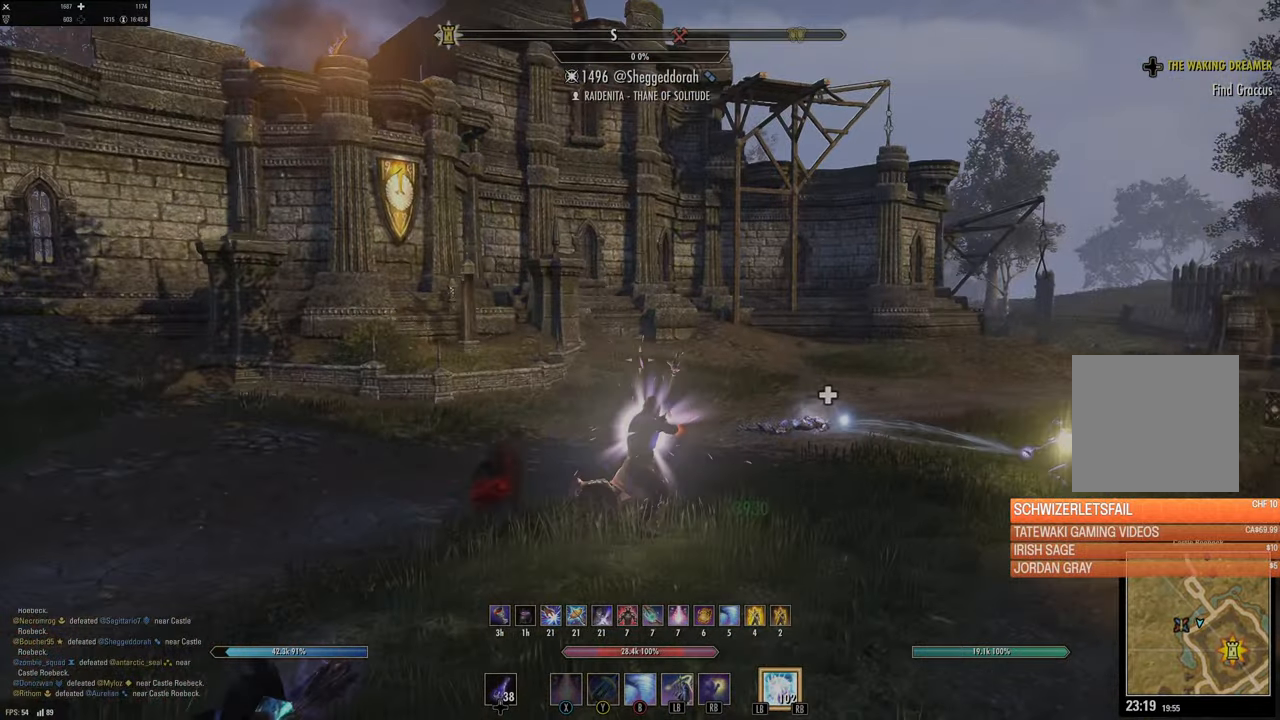
{"buttons": [], "left_stick": "up-right", "right_stick": "down-right", "events": [[33, "DPAD_LEFT", "up"], [216, "X", "down"], [283, "X", "up"], [416, "right_stick", "down-right"]]}
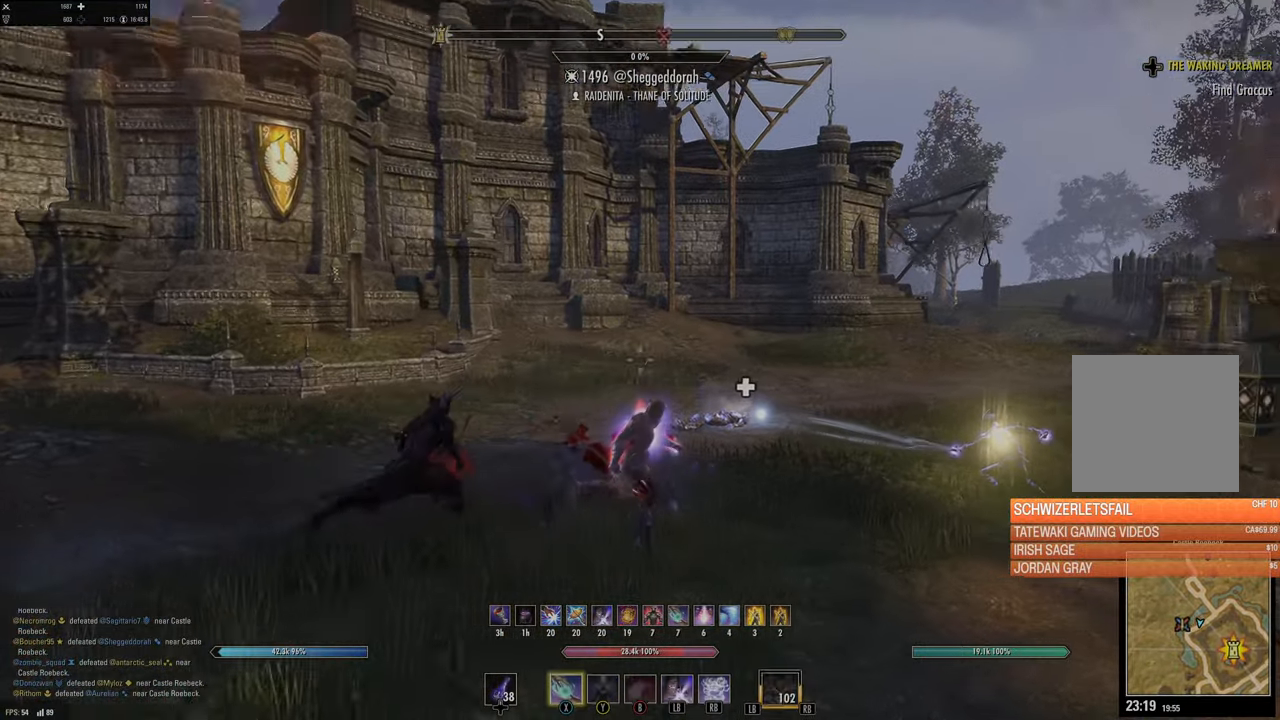
{"buttons": [], "left_stick": "up", "right_stick": "center", "events": [[150, "right_stick", "center"], [183, "left_stick", "up"]]}
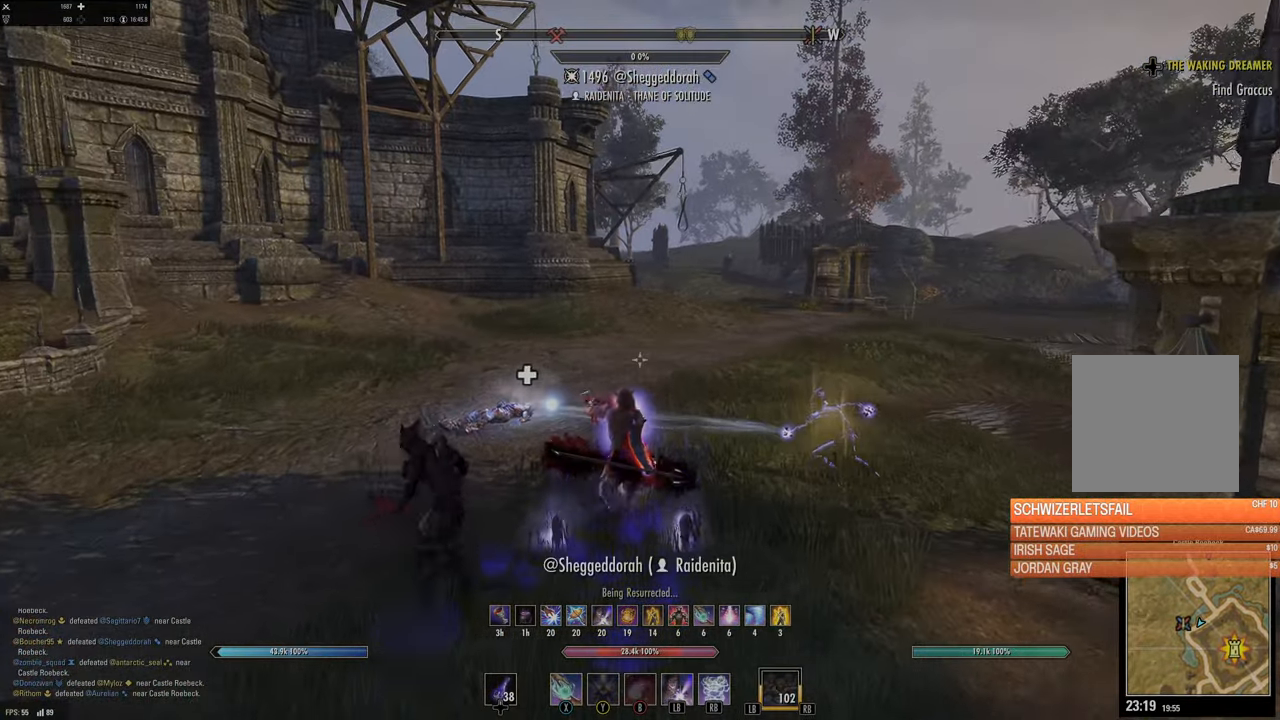
{"buttons": [], "left_stick": "up", "right_stick": "center", "events": []}
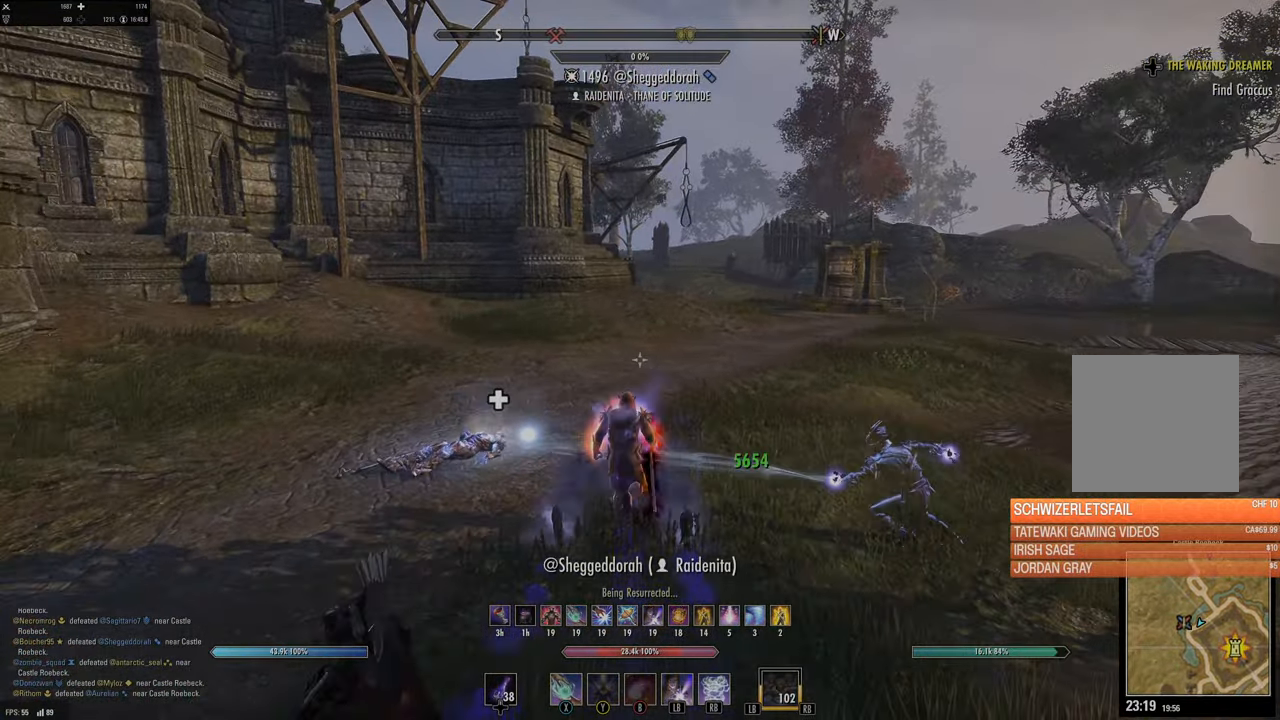
{"buttons": [], "left_stick": "up-right", "right_stick": "center", "events": [[283, "right_stick", "right"], [350, "left_stick", "up-right"], [466, "right_stick", "center"]]}
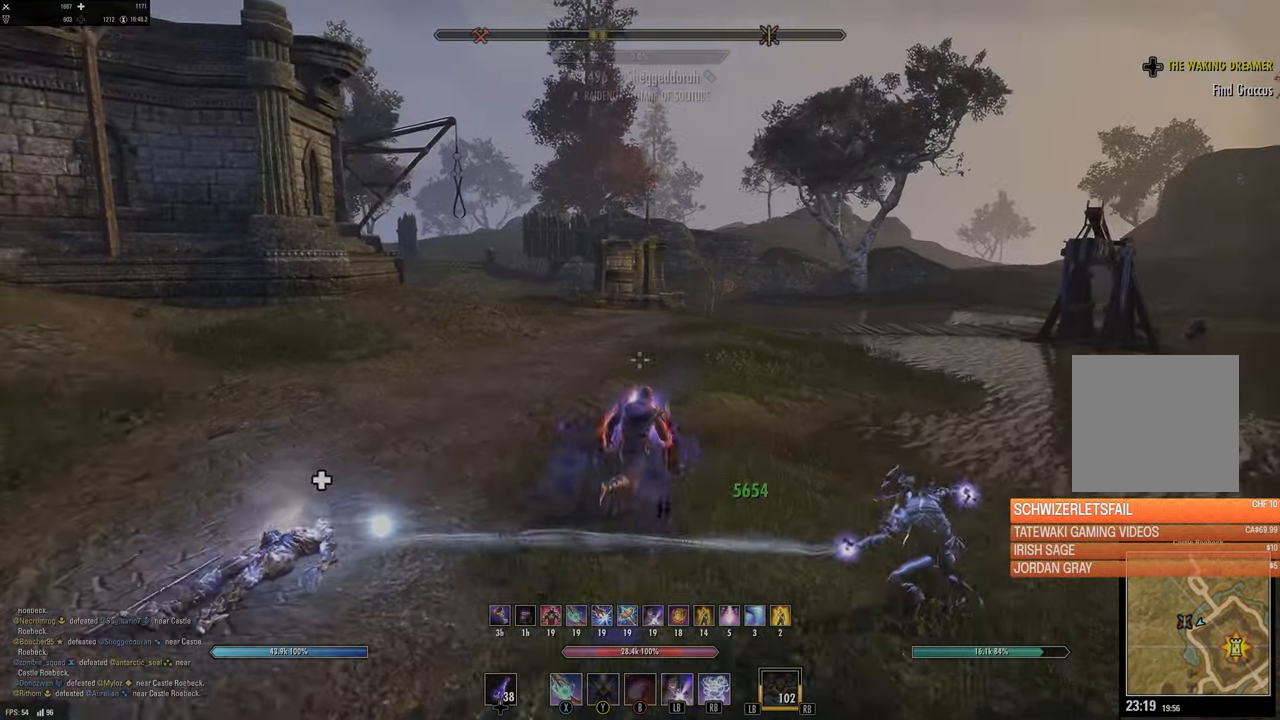
{"buttons": [], "left_stick": "up-right", "right_stick": "center", "events": [[16, "left_stick", "up"], [400, "left_stick", "up-right"]]}
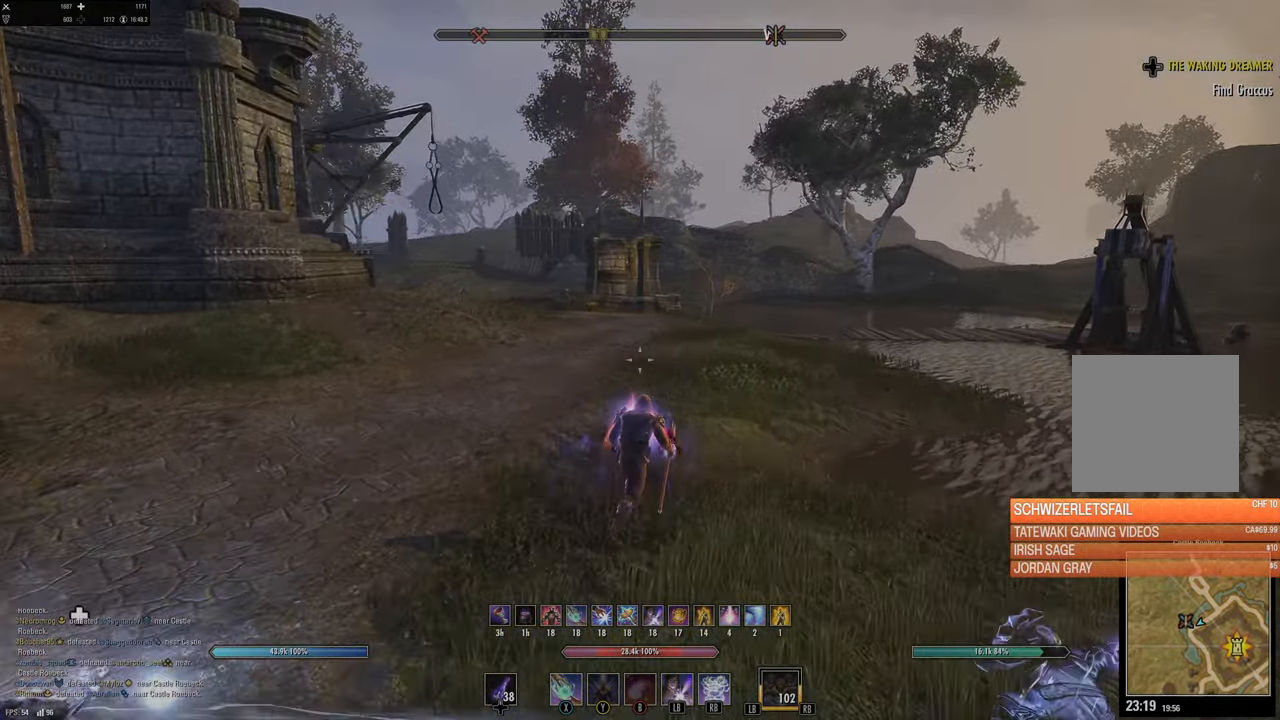
{"buttons": [], "left_stick": "up-right", "right_stick": "center", "events": [[83, "A", "down"], [250, "A", "up"], [283, "L1", "down"], [333, "L2", "down"], [433, "L1", "up"], [433, "L2", "up"]]}
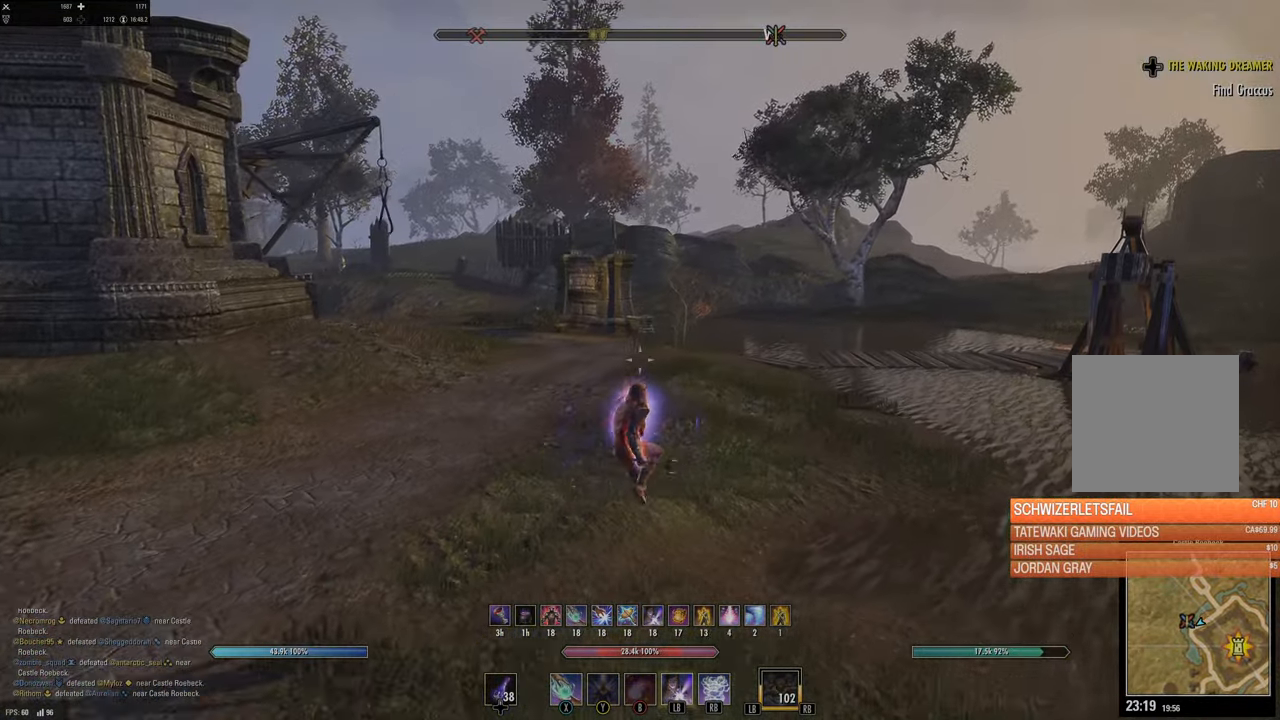
{"buttons": [], "left_stick": "up-right", "right_stick": "center", "events": [[50, "L2", "down"], [183, "L2", "up"]]}
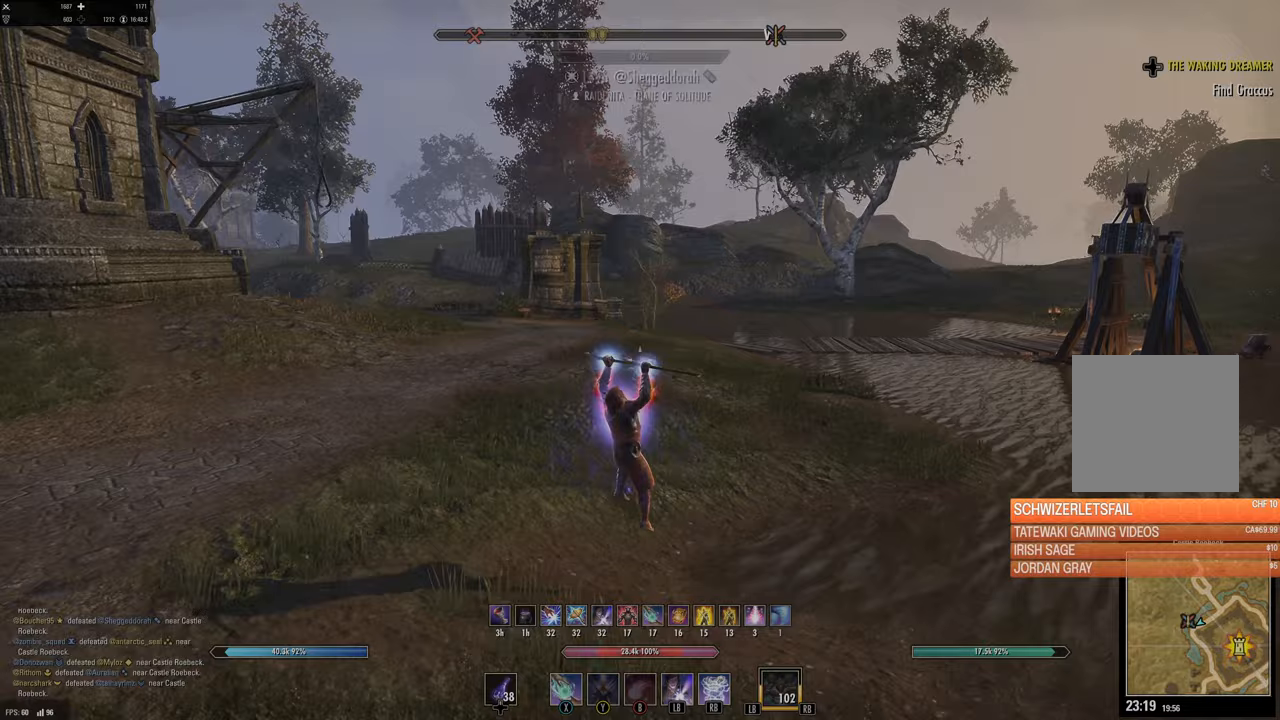
{"buttons": [], "left_stick": "right", "right_stick": "center", "events": [[217, "A", "down"], [350, "A", "up"], [500, "left_stick", "right"]]}
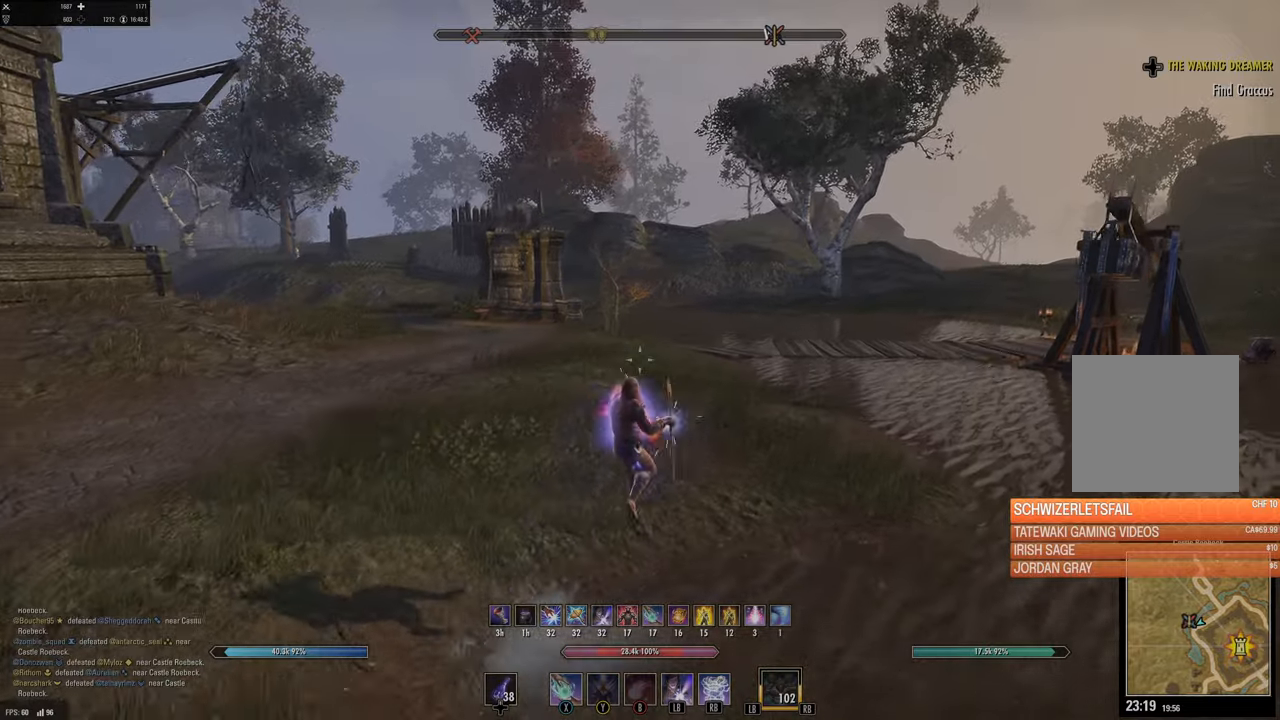
{"buttons": [], "left_stick": "up-right", "right_stick": "left", "events": [[17, "left_stick", "center"], [17, "right_stick", "up-left"], [83, "DPAD_LEFT", "down"], [167, "DPAD_LEFT", "up"], [233, "right_stick", "center"], [317, "left_stick", "up-right"], [400, "right_stick", "left"]]}
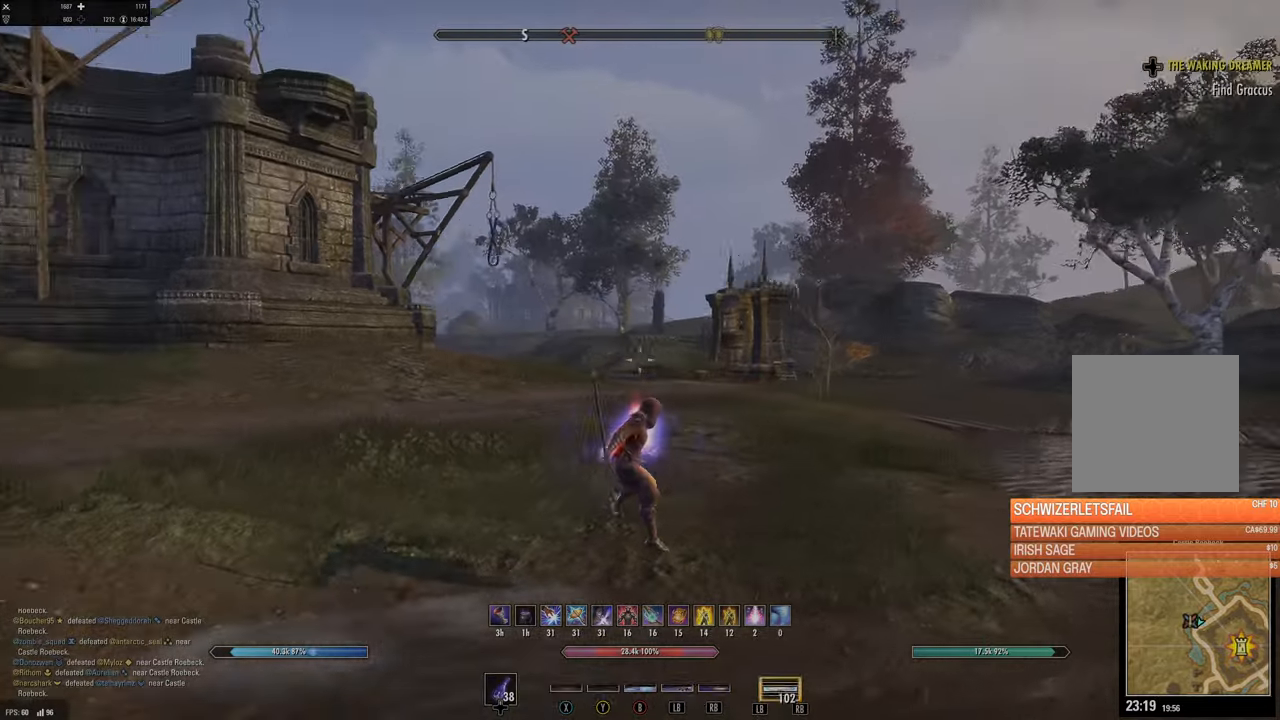
{"buttons": [], "left_stick": "up-right", "right_stick": "center", "events": [[117, "right_stick", "center"], [200, "A", "down"], [317, "A", "up"], [350, "B", "down"], [467, "B", "up"]]}
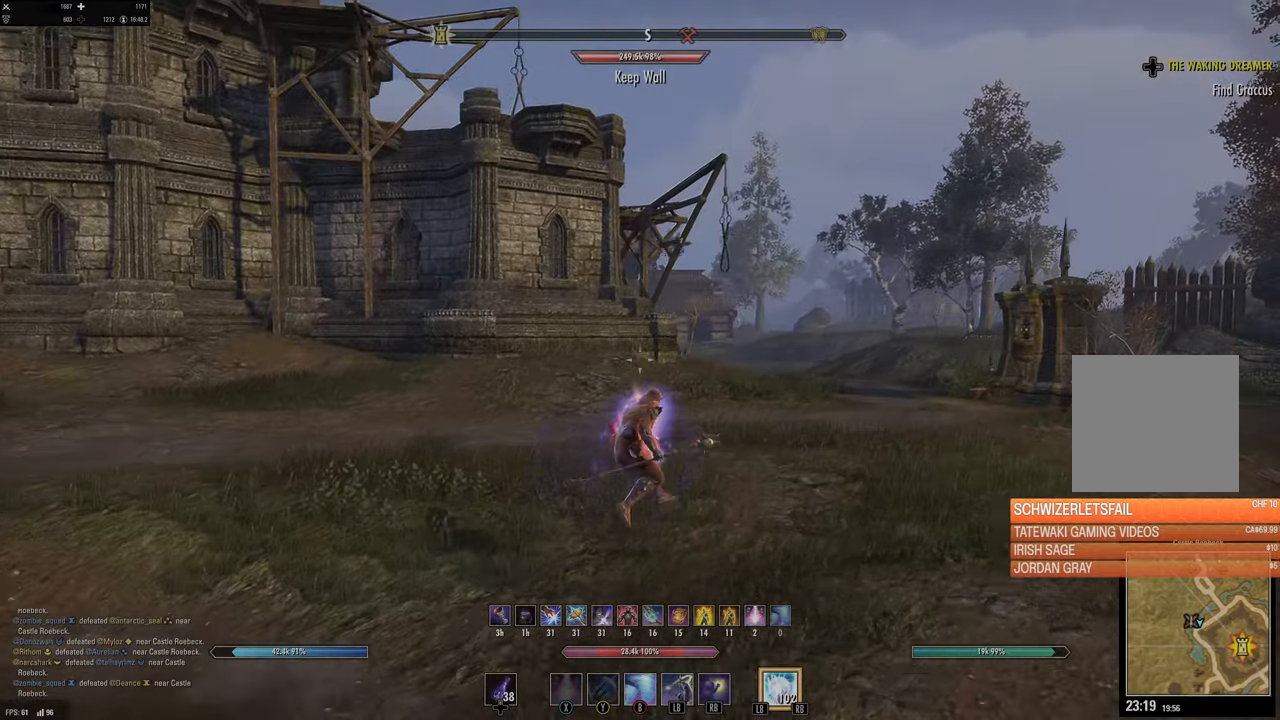
{"buttons": [], "left_stick": "up-right", "right_stick": "center", "events": [[17, "L2", "down"], [250, "right_stick", "left"], [267, "L2", "up"], [483, "right_stick", "center"]]}